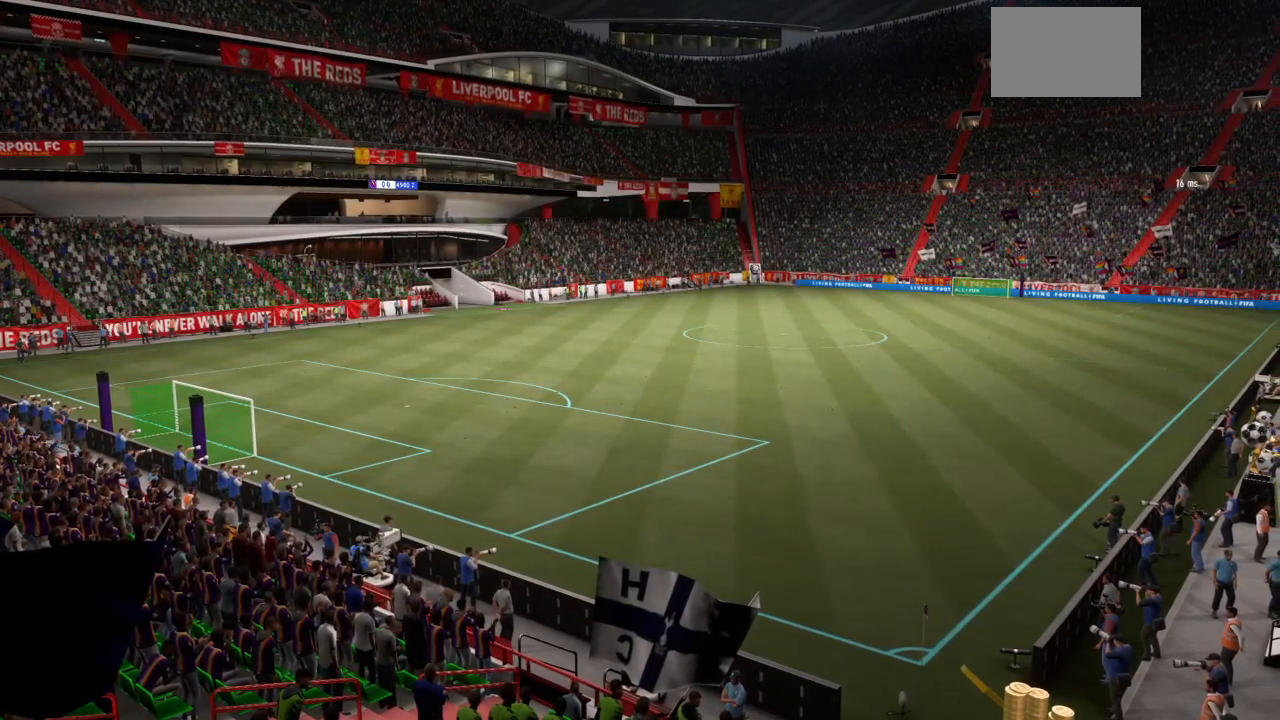
Gameplay with a controller (PlayStation layout); each line is a JSON object with the inputs held at the frame after it. "events" lists button and stick changes between this image and that frame as [ms after this image, input, new state], when the widget could be followed in between. Not read: L3 R3.
{"buttons": [], "left_stick": "center", "right_stick": "center", "events": [[167, "CROSS", "up"]]}
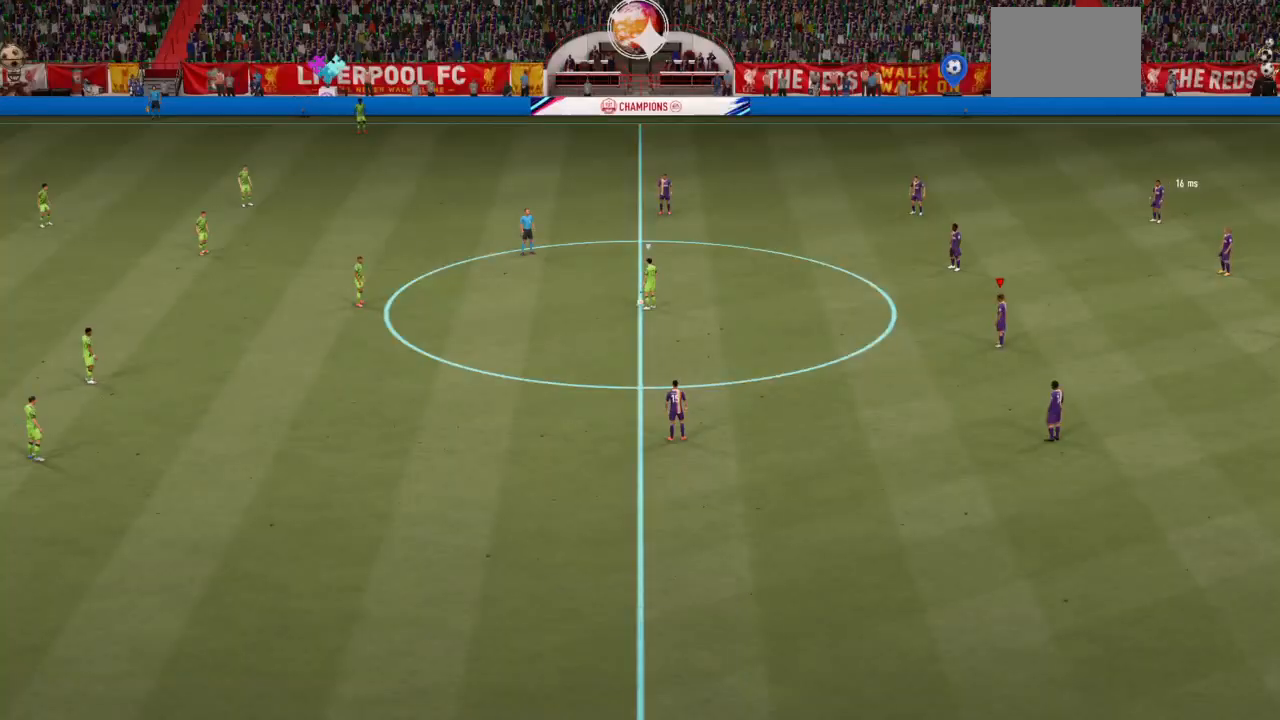
{"buttons": [], "left_stick": "center", "right_stick": "center", "events": []}
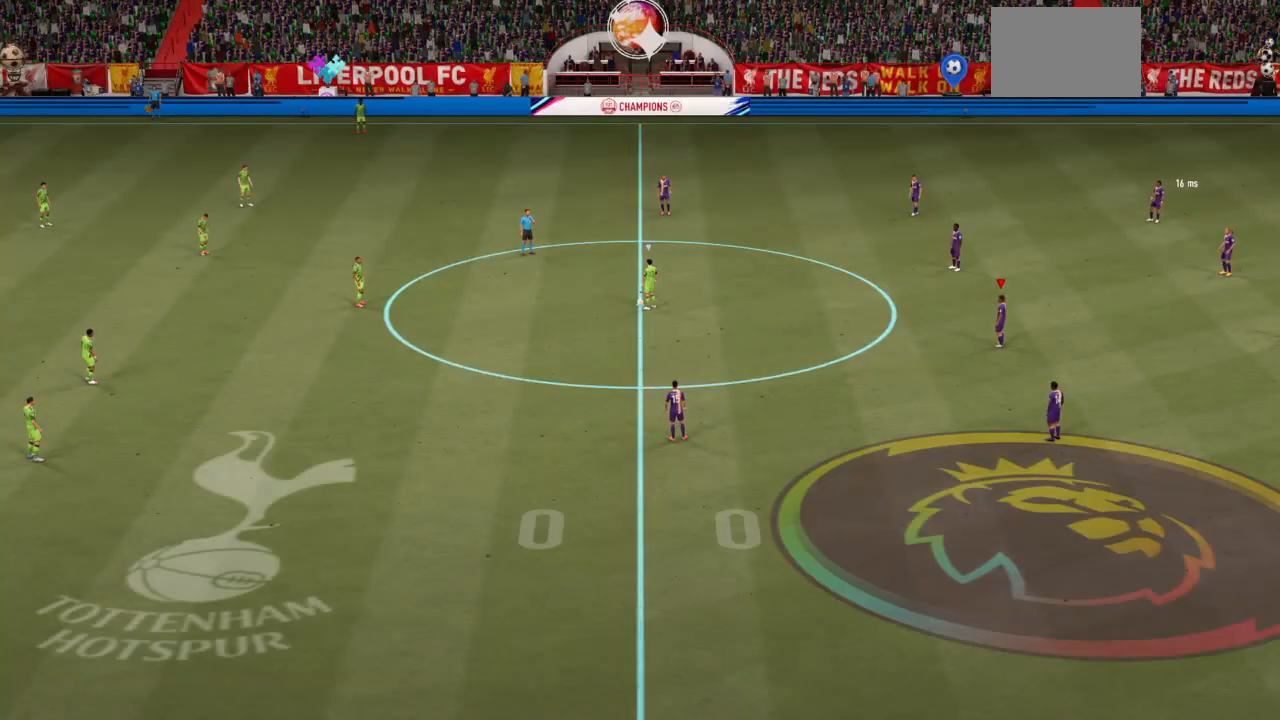
{"buttons": [], "left_stick": "up-right", "right_stick": "center", "events": [[300, "right_stick", "left"], [334, "left_stick", "up-right"], [434, "right_stick", "center"]]}
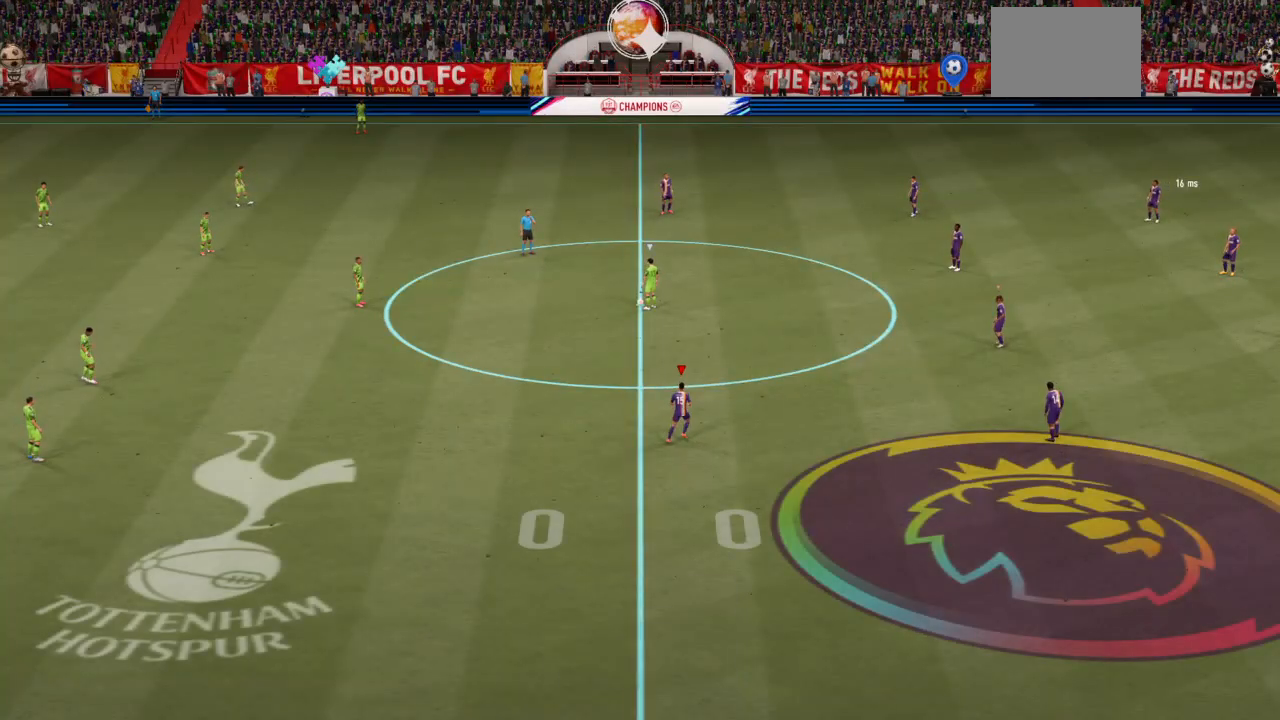
{"buttons": [], "left_stick": "up-right", "right_stick": "center", "events": []}
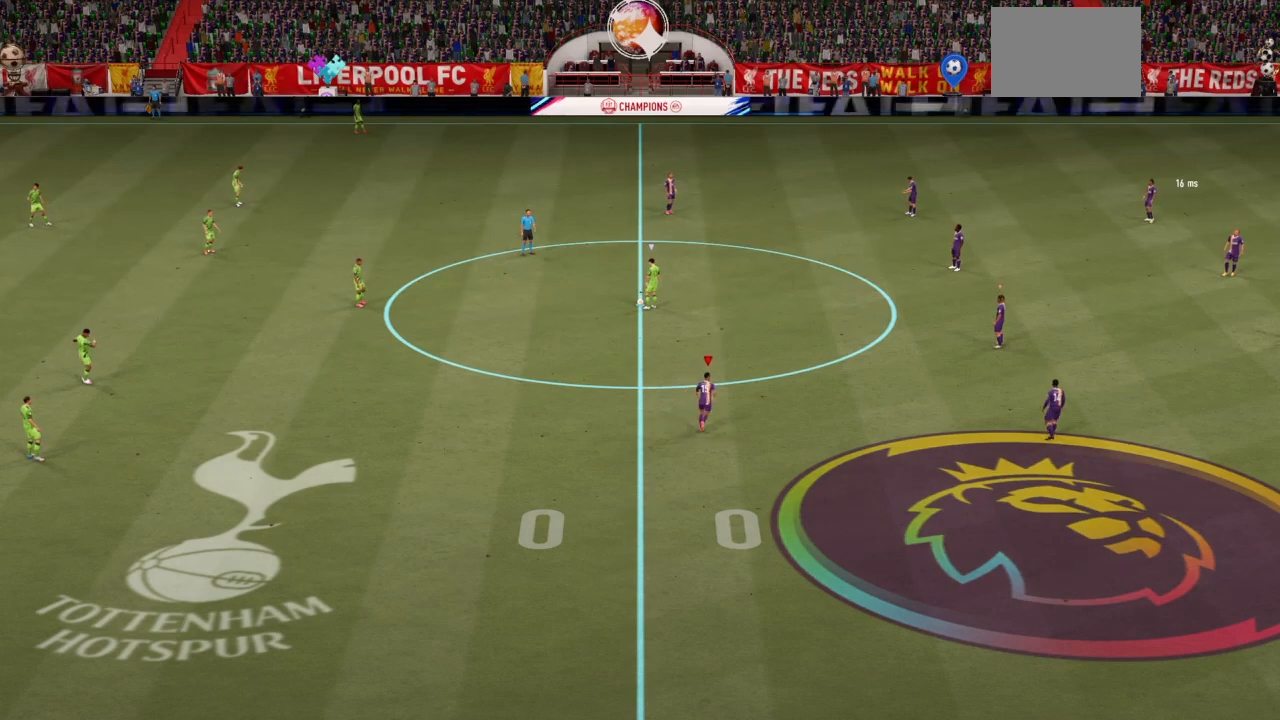
{"buttons": [], "left_stick": "up", "right_stick": "center", "events": [[133, "left_stick", "up"]]}
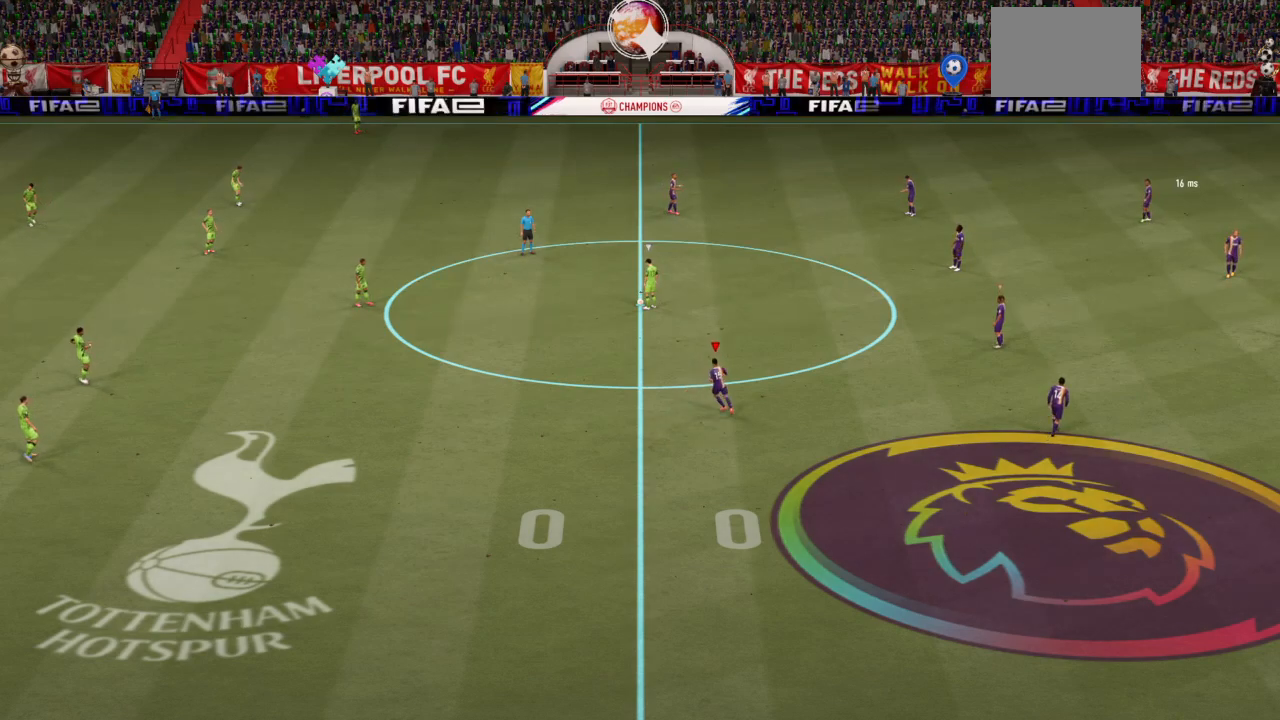
{"buttons": [], "left_stick": "up-left", "right_stick": "center", "events": [[100, "left_stick", "up-left"]]}
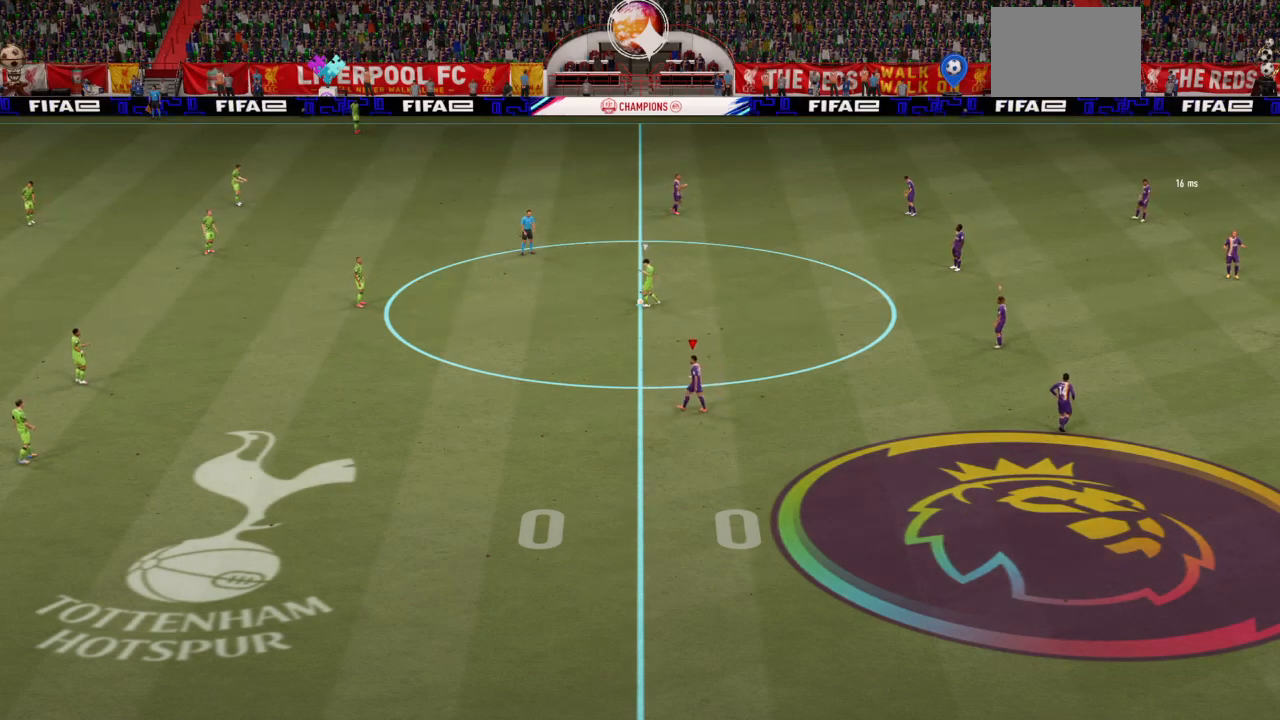
{"buttons": [], "left_stick": "up-left", "right_stick": "center", "events": [[33, "left_stick", "up"], [367, "left_stick", "up-left"]]}
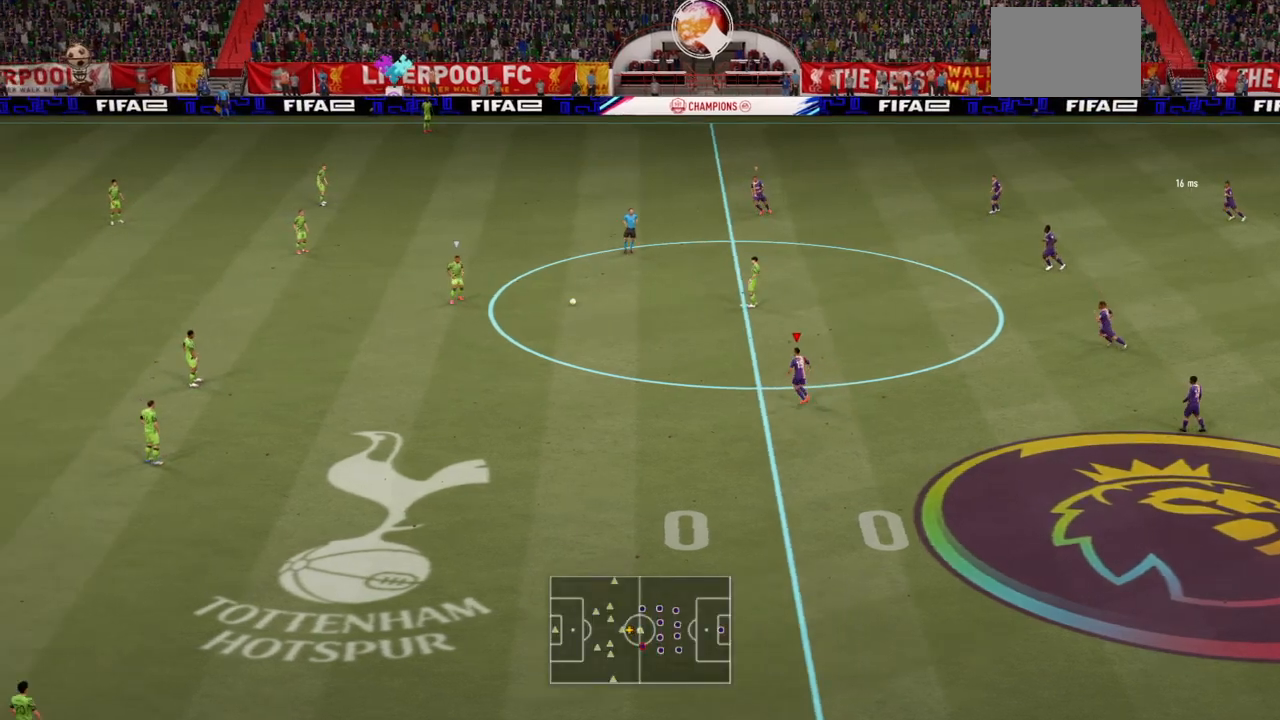
{"buttons": ["R2"], "left_stick": "up-left", "right_stick": "center", "events": [[501, "R2", "down"]]}
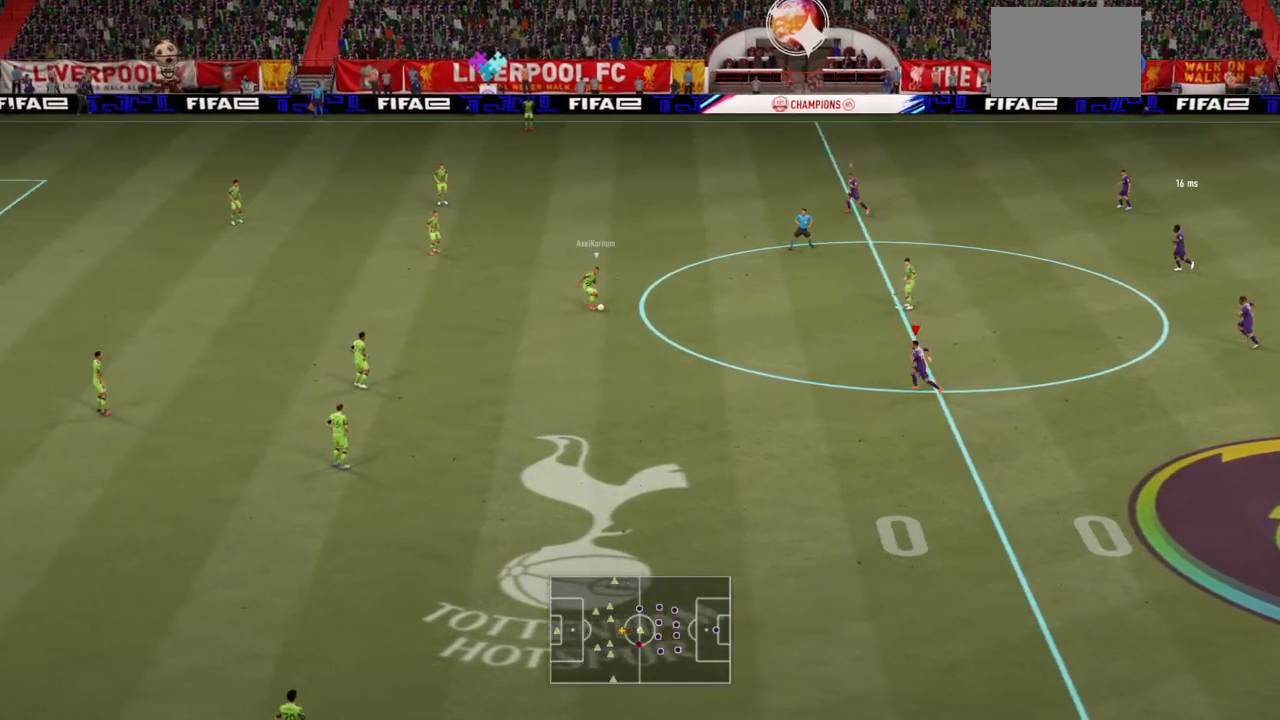
{"buttons": ["R2"], "left_stick": "down-left", "right_stick": "center", "events": [[67, "left_stick", "left"], [334, "left_stick", "down-left"]]}
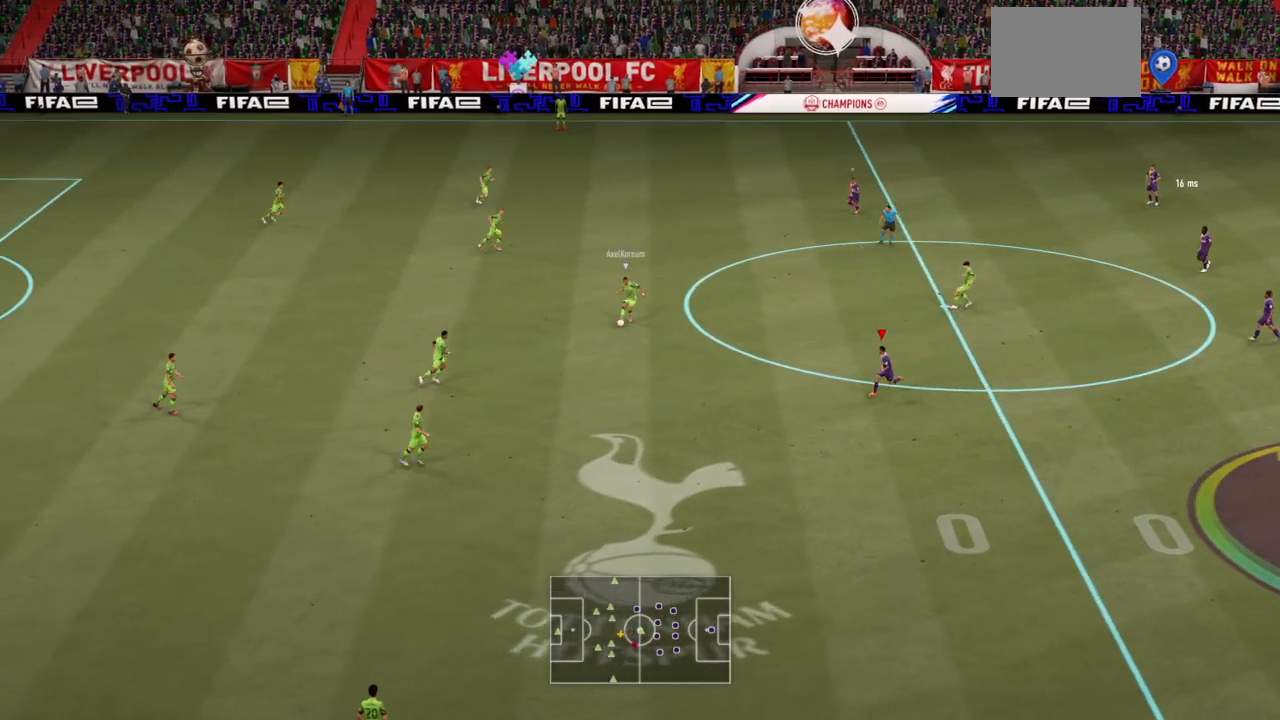
{"buttons": ["L2", "R2"], "left_stick": "down", "right_stick": "center", "events": [[67, "L2", "down"], [301, "left_stick", "down"]]}
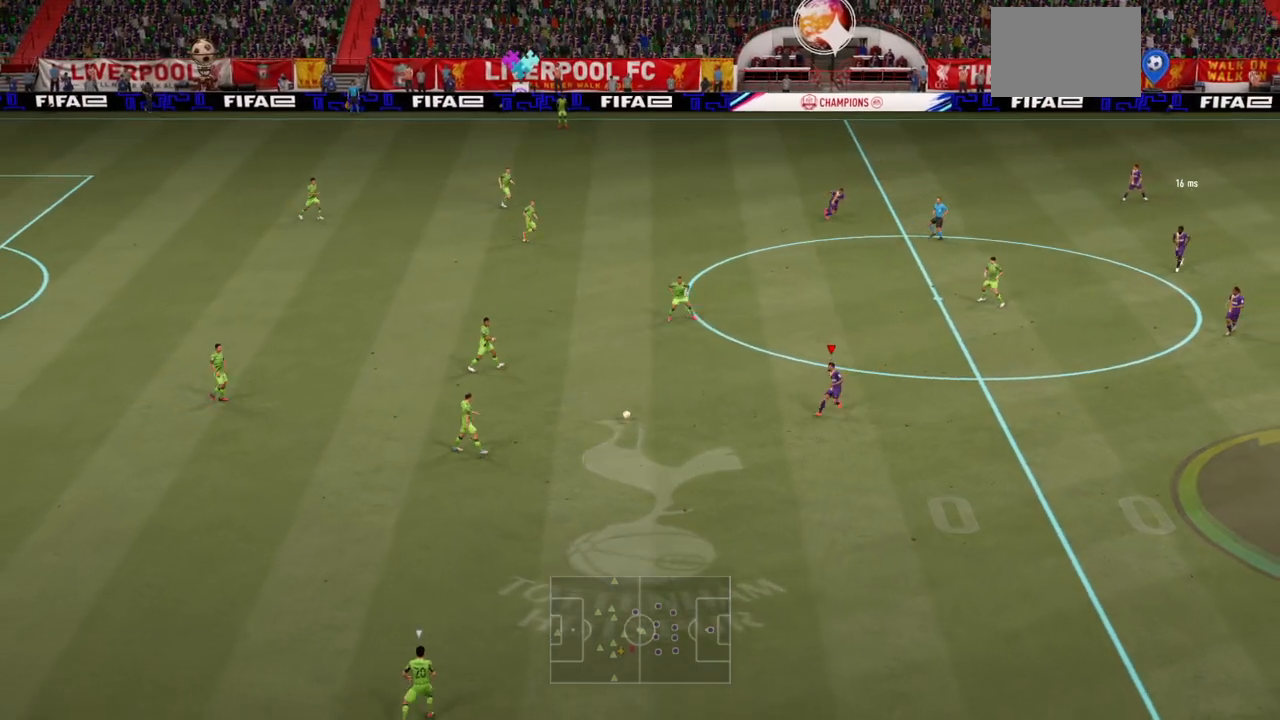
{"buttons": ["R2"], "left_stick": "down", "right_stick": "center", "events": [[167, "L2", "up"]]}
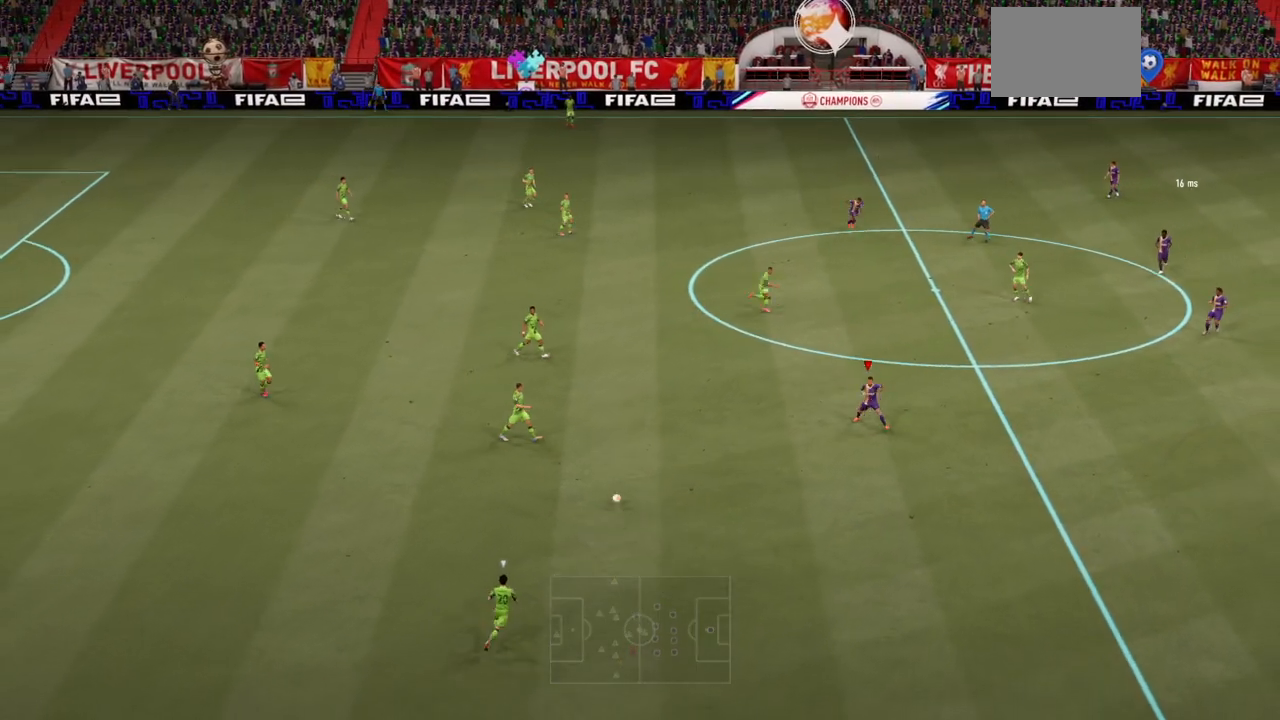
{"buttons": ["R2"], "left_stick": "down", "right_stick": "center", "events": []}
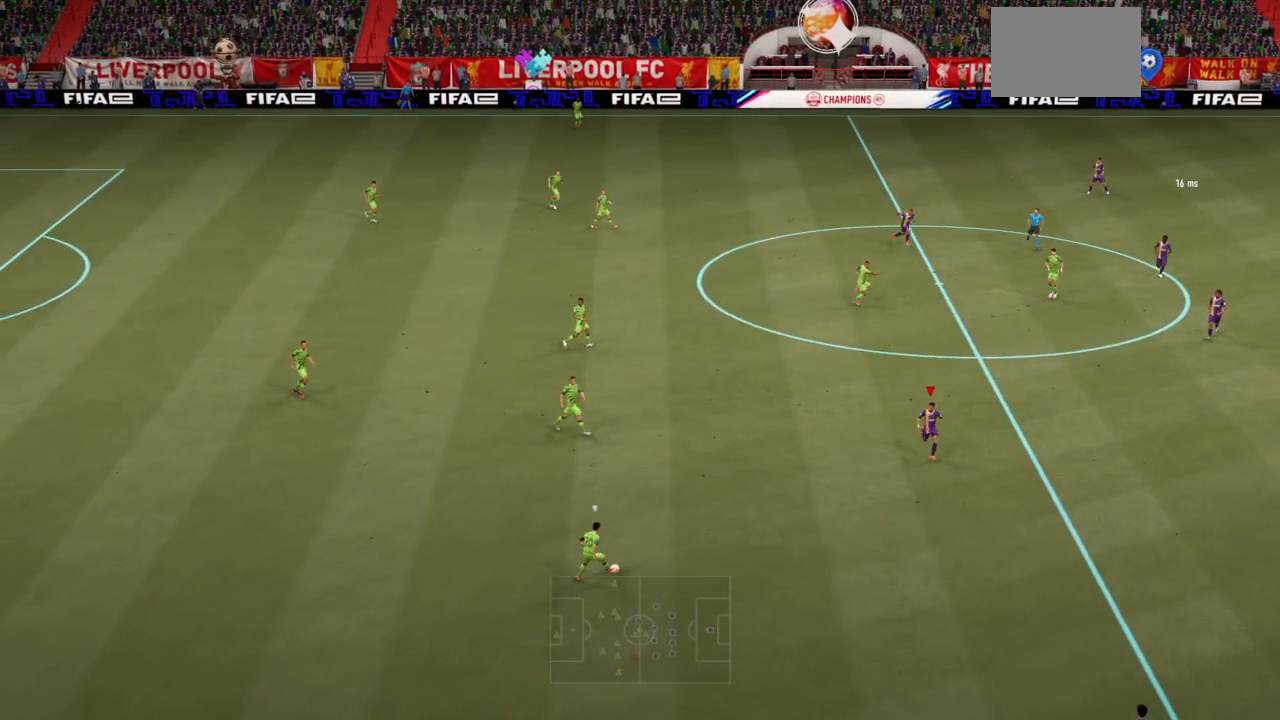
{"buttons": ["L2", "R2"], "left_stick": "down-left", "right_stick": "center", "events": [[133, "left_stick", "down-left"], [167, "L2", "down"], [300, "R1", "down"], [500, "R1", "up"]]}
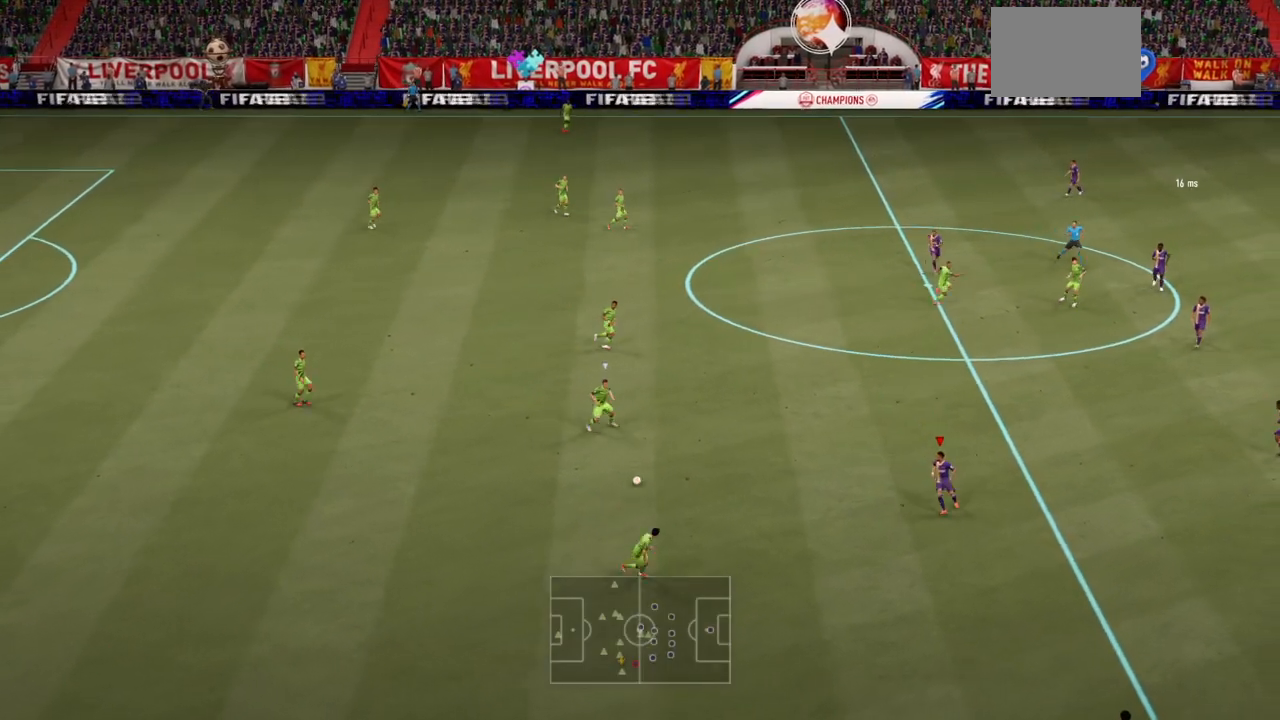
{"buttons": ["R2"], "left_stick": "down", "right_stick": "center", "events": [[34, "left_stick", "center"], [134, "L2", "up"], [201, "left_stick", "down"], [267, "L1", "down"], [401, "L1", "up"]]}
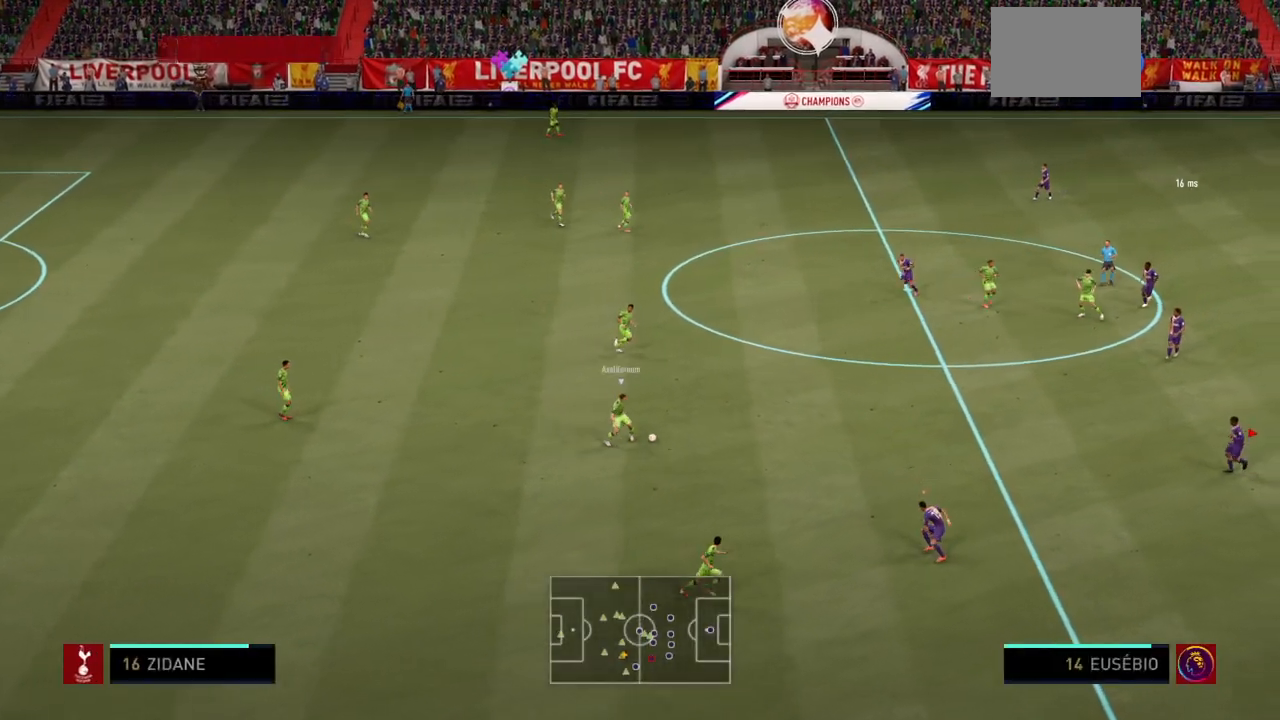
{"buttons": ["L2", "R2"], "left_stick": "down-right", "right_stick": "center", "events": [[33, "L2", "down"], [67, "left_stick", "down-right"], [367, "right_stick", "left"], [467, "right_stick", "center"]]}
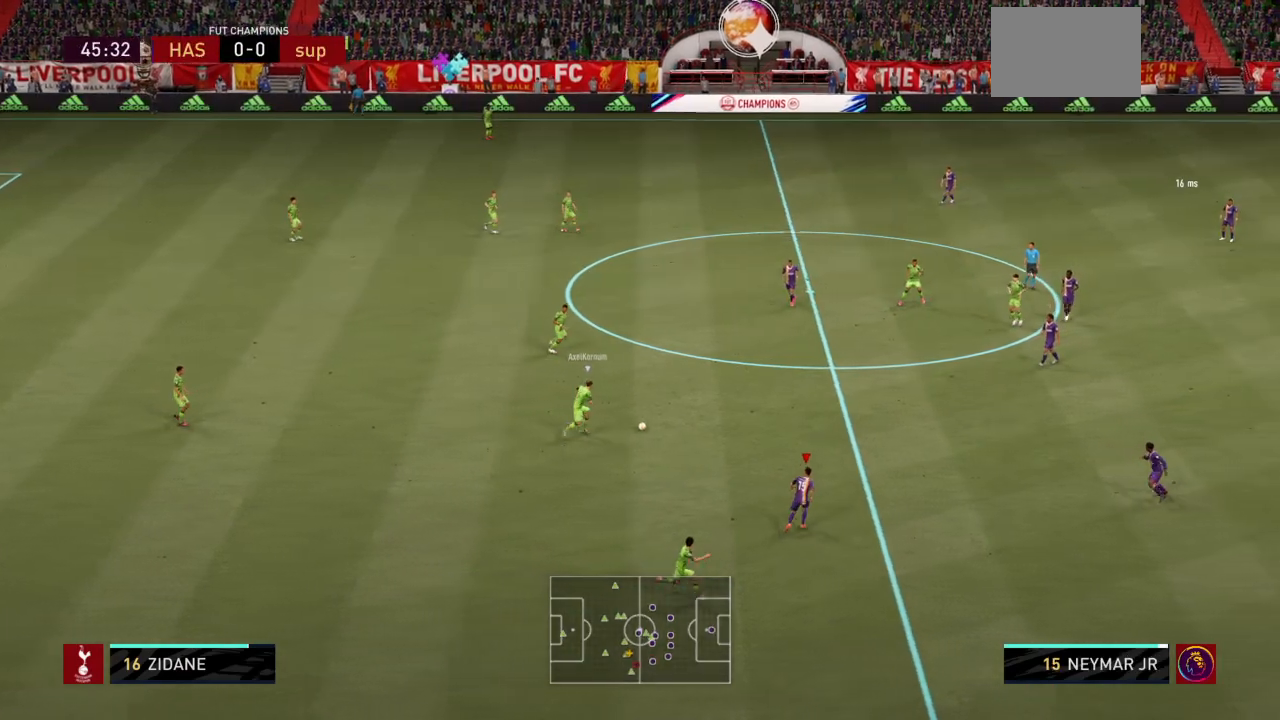
{"buttons": ["R2"], "left_stick": "down-right", "right_stick": "center", "events": [[501, "L2", "up"]]}
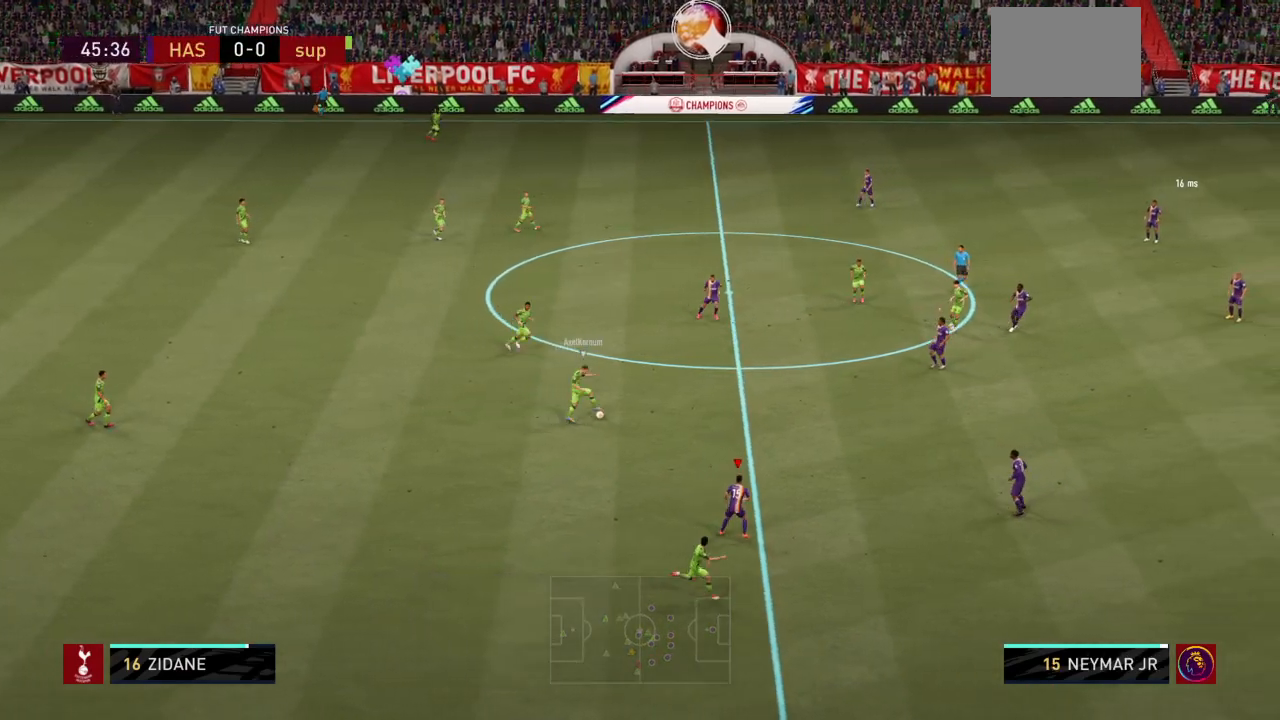
{"buttons": ["L2", "R2"], "left_stick": "up-left", "right_stick": "center", "events": [[33, "left_stick", "right"], [100, "L1", "down"], [167, "left_stick", "center"], [233, "L1", "up"], [334, "L2", "down"], [367, "left_stick", "up-left"]]}
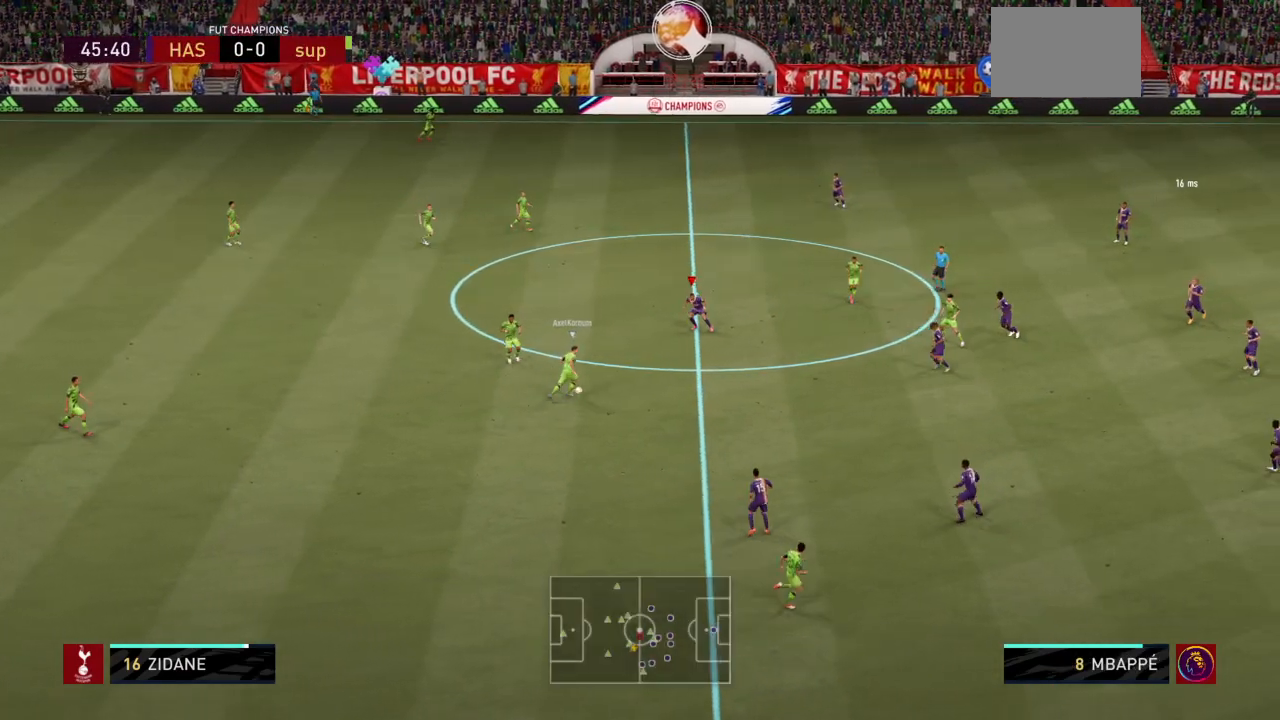
{"buttons": ["L2", "R1", "R2"], "left_stick": "down-right", "right_stick": "center", "events": [[67, "R1", "down"], [201, "L2", "up"], [334, "left_stick", "down-right"], [501, "L2", "down"]]}
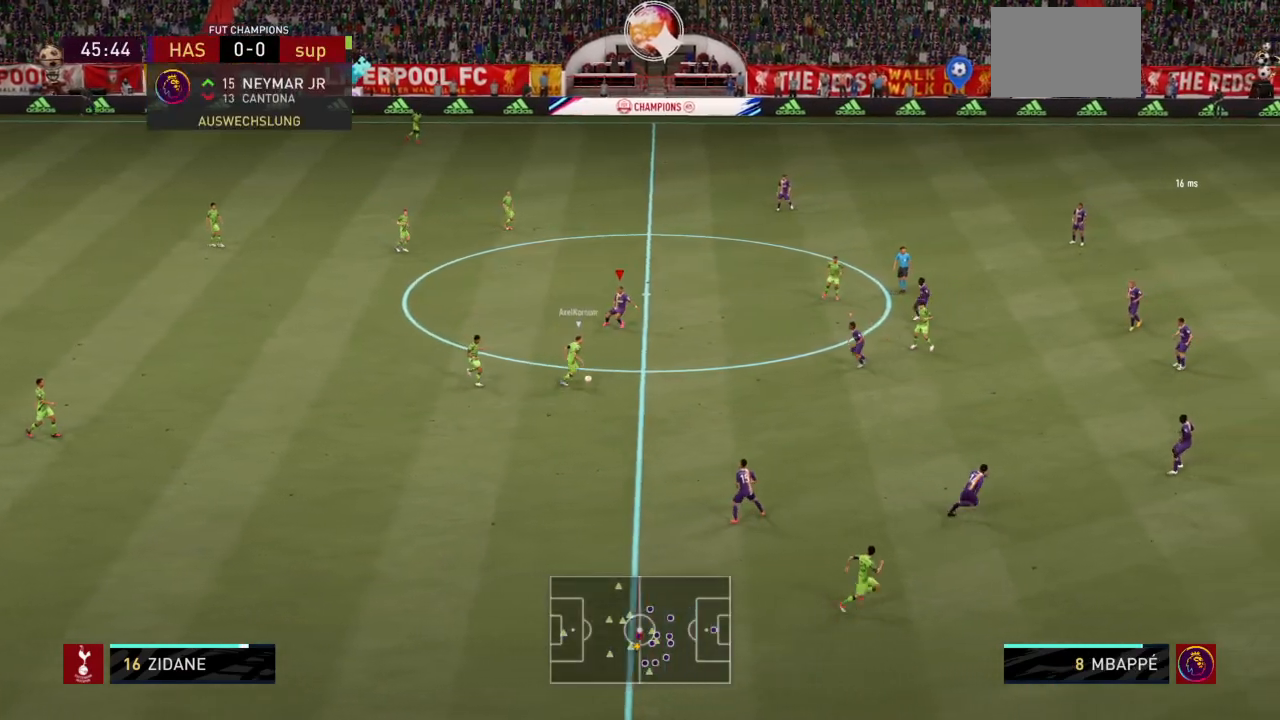
{"buttons": ["R1", "R2"], "left_stick": "down-right", "right_stick": "center", "events": [[200, "R1", "up"], [500, "L2", "up"], [500, "R1", "down"]]}
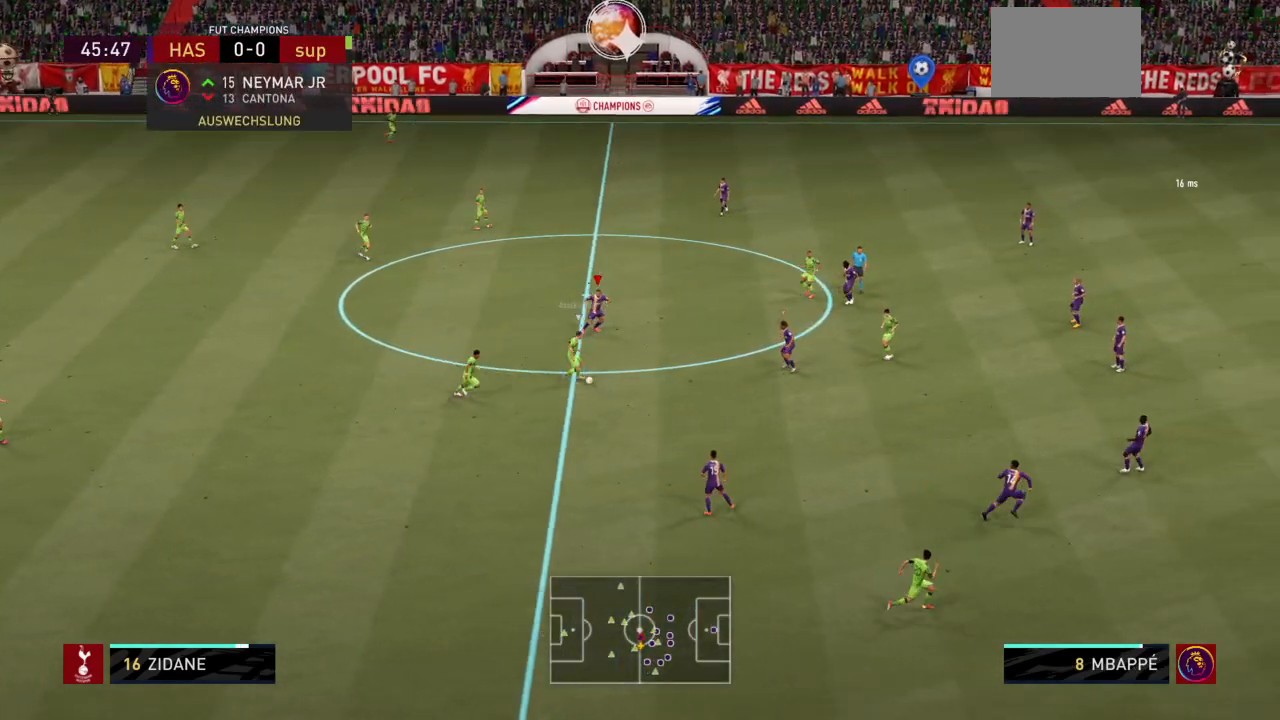
{"buttons": ["R2"], "left_stick": "down", "right_stick": "center", "events": [[468, "R1", "up"], [468, "left_stick", "down"]]}
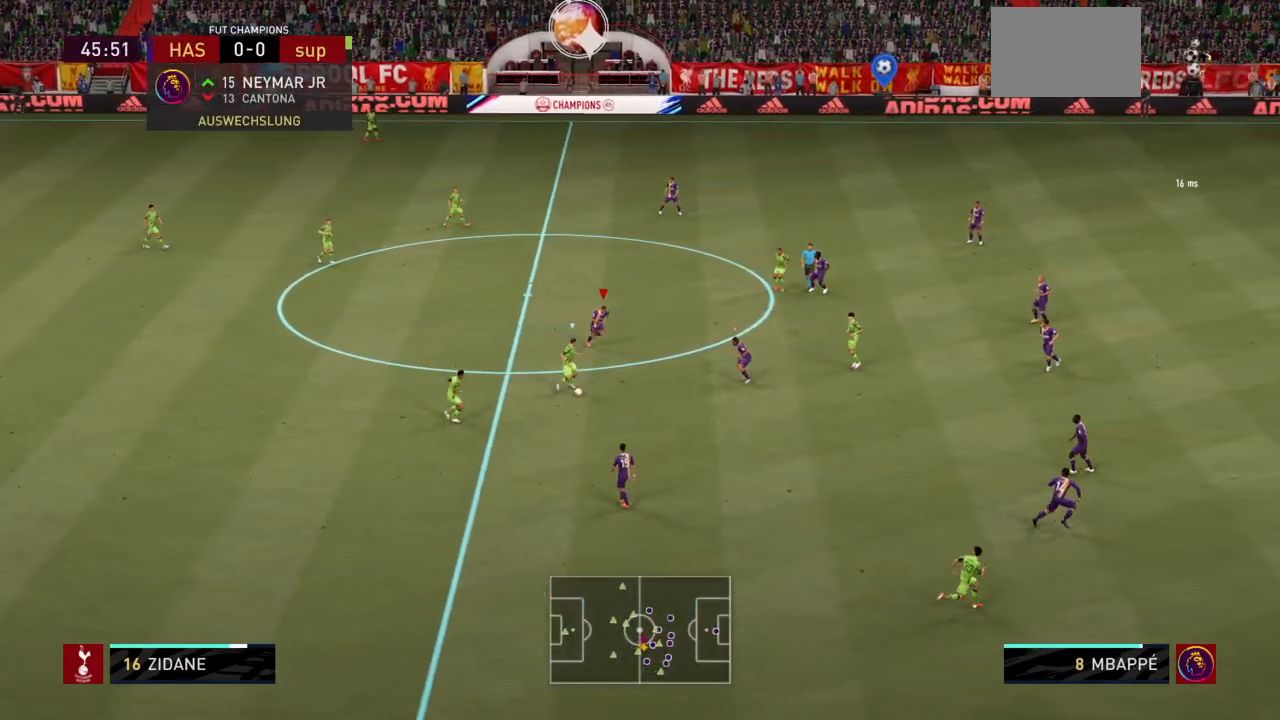
{"buttons": ["L2", "R2"], "left_stick": "down", "right_stick": "center", "events": [[33, "L1", "down"], [167, "L1", "up"], [167, "R1", "down"], [267, "L2", "down"], [367, "R1", "up"]]}
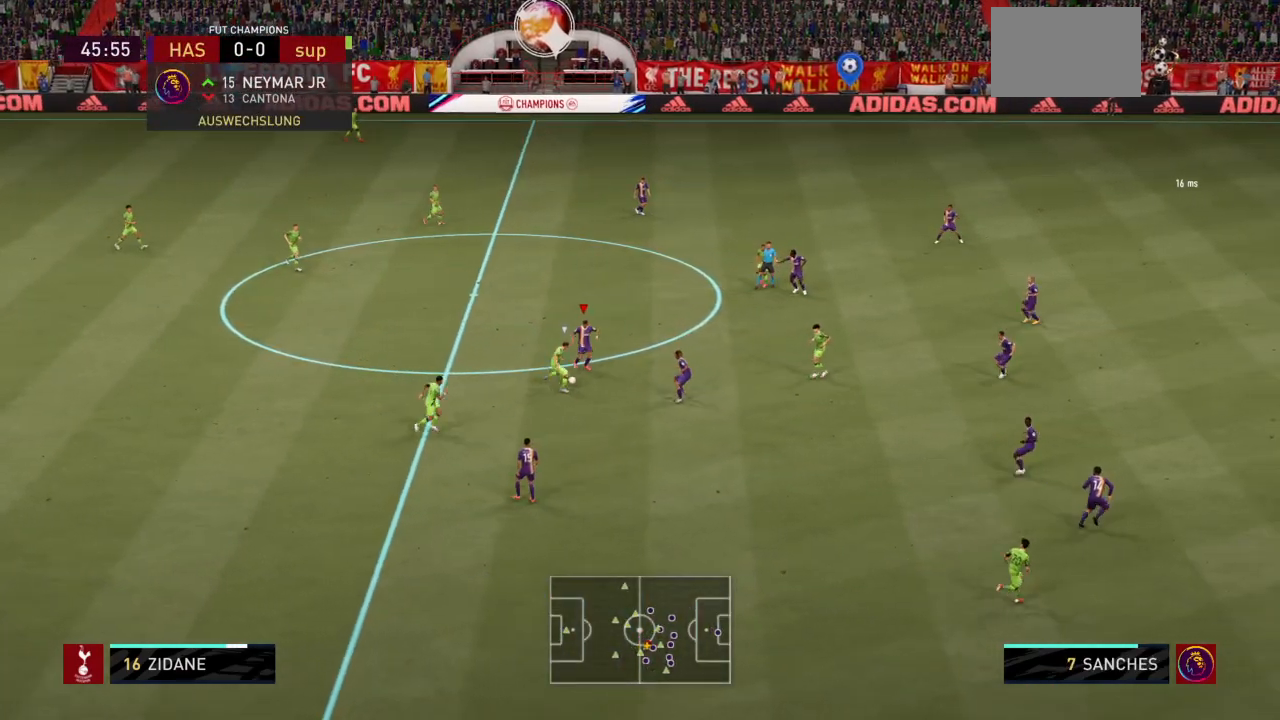
{"buttons": ["L2", "R1", "R2"], "left_stick": "up-right", "right_stick": "center", "events": [[100, "left_stick", "right"], [201, "R1", "down"], [267, "left_stick", "up-right"]]}
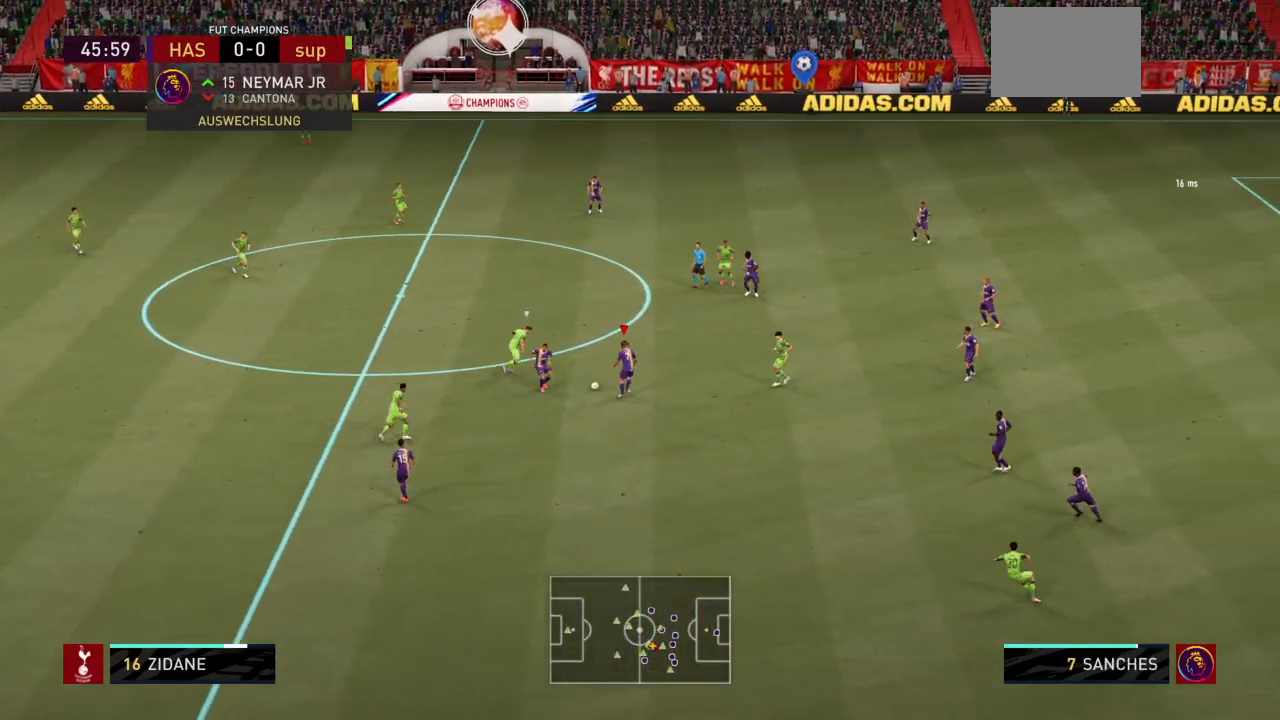
{"buttons": [], "left_stick": "up-right", "right_stick": "center", "events": [[167, "R1", "up"], [200, "left_stick", "up"], [267, "L2", "up"], [267, "R2", "up"], [300, "CROSS", "down"], [434, "CROSS", "up"], [434, "left_stick", "up-right"]]}
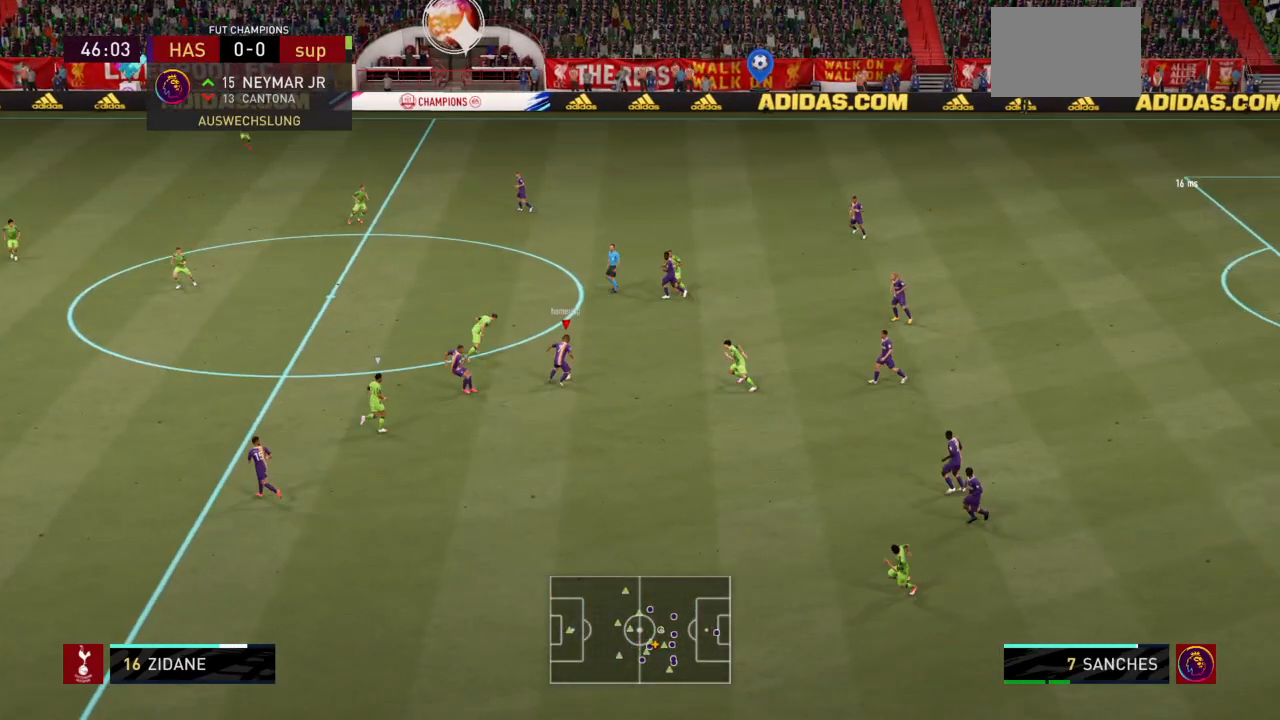
{"buttons": ["R2"], "left_stick": "up-left", "right_stick": "center", "events": [[34, "L2", "down"], [100, "L2", "up"], [134, "R2", "down"], [434, "left_stick", "up-left"]]}
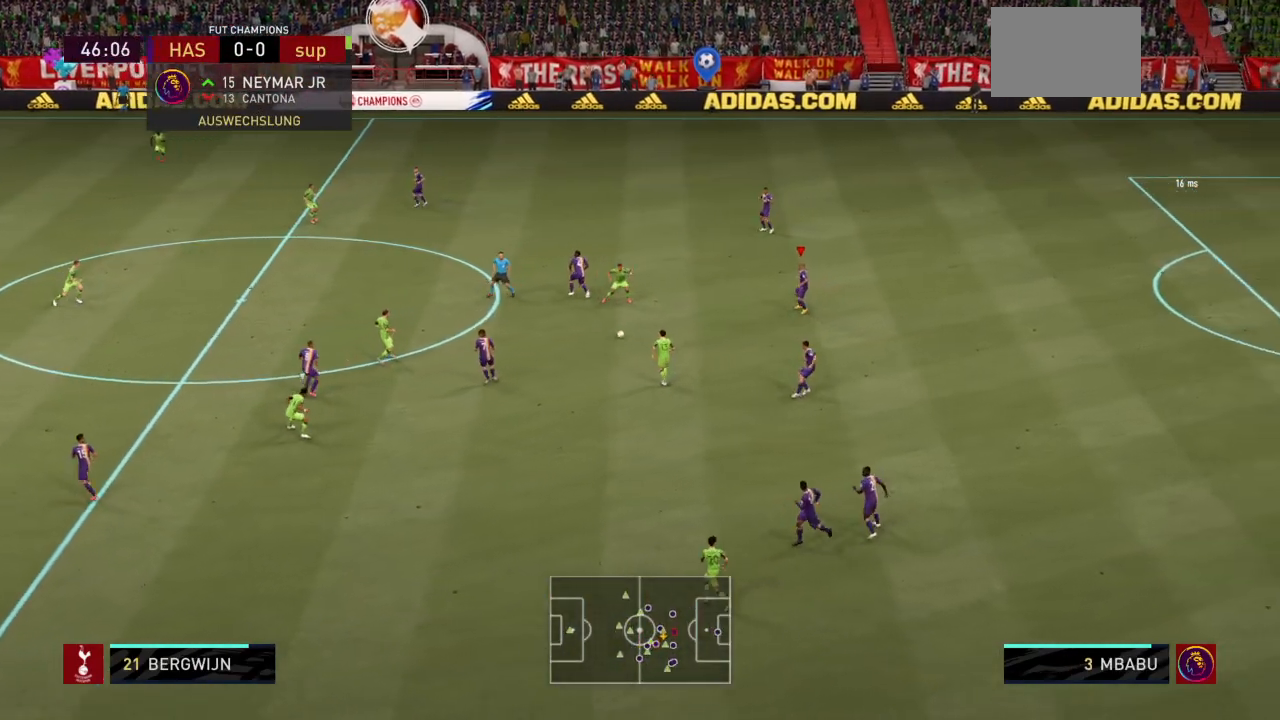
{"buttons": ["L1"], "left_stick": "down", "right_stick": "center", "events": [[67, "R2", "up"], [100, "left_stick", "left"], [167, "right_stick", "right"], [233, "right_stick", "center"], [267, "left_stick", "down-right"], [467, "L1", "down"], [467, "L2", "down"], [467, "left_stick", "down"], [500, "L2", "up"]]}
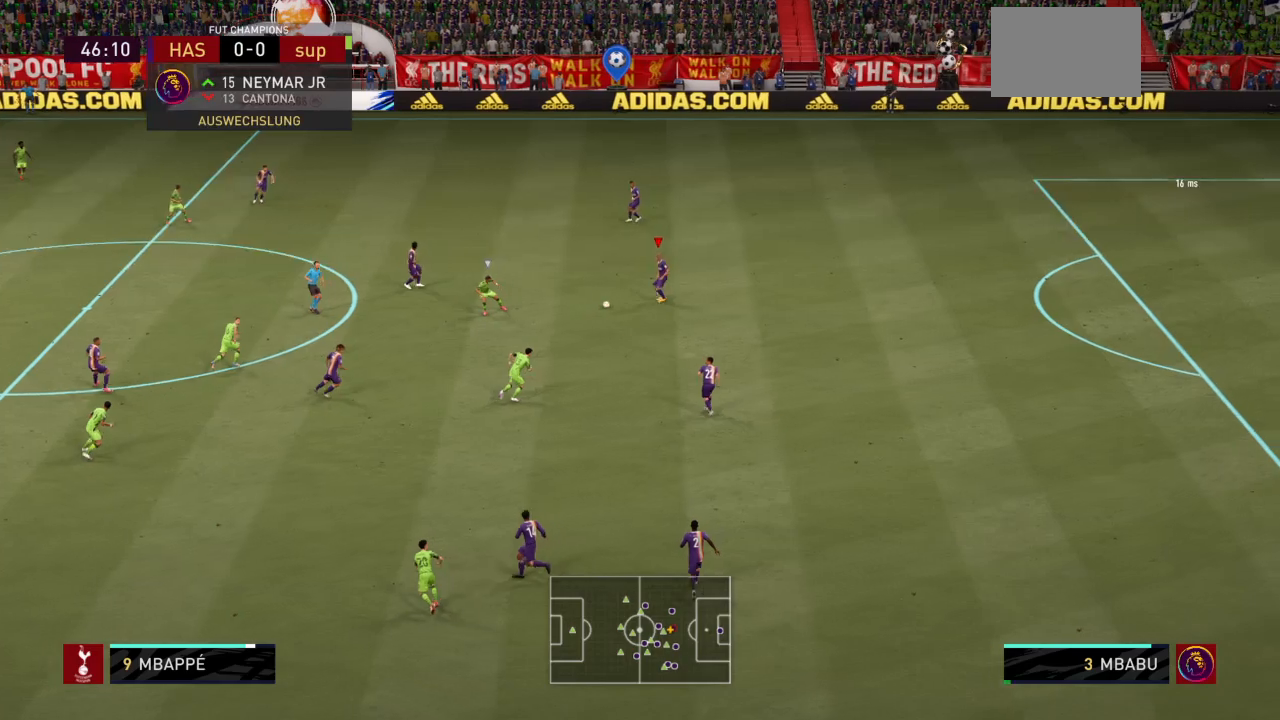
{"buttons": ["R2"], "left_stick": "down", "right_stick": "center", "events": [[67, "CROSS", "down"], [201, "CROSS", "up"], [267, "R2", "down"], [367, "L1", "up"]]}
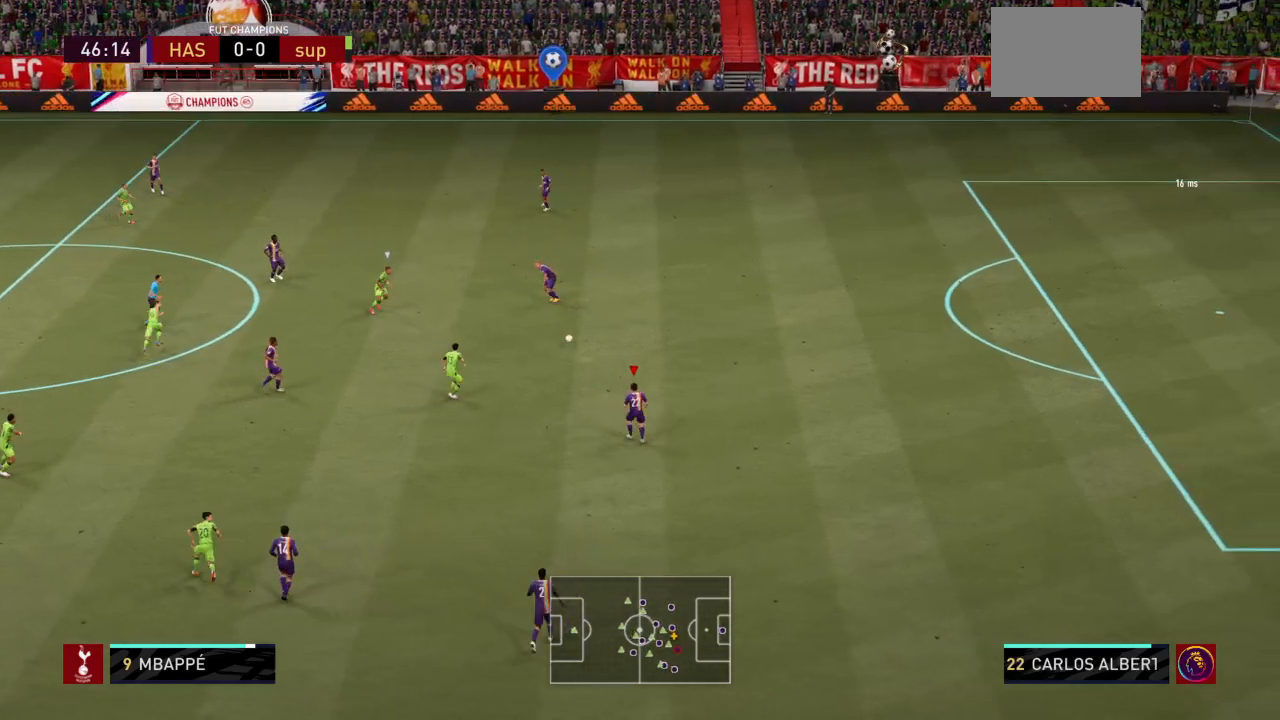
{"buttons": ["R2"], "left_stick": "down-left", "right_stick": "center", "events": [[33, "left_stick", "down-right"], [133, "left_stick", "down"], [267, "left_stick", "down-left"]]}
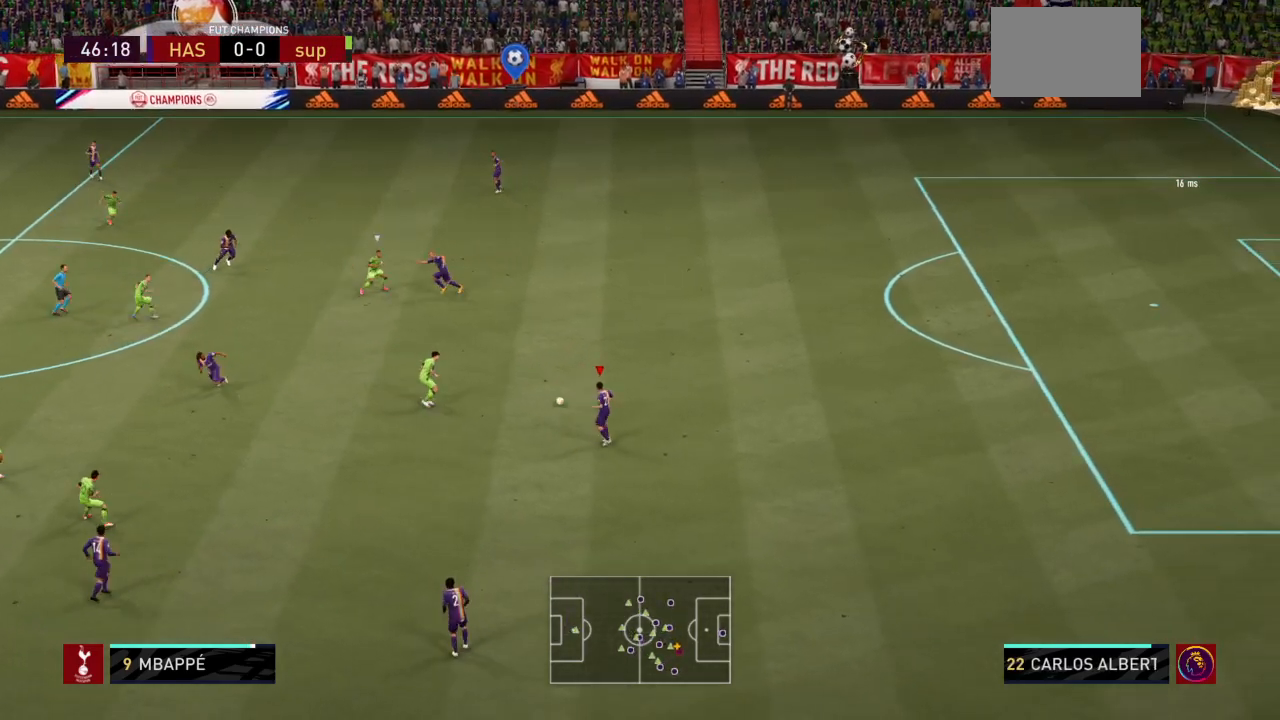
{"buttons": ["CROSS"], "left_stick": "down", "right_stick": "center", "events": [[67, "R2", "up"], [234, "left_stick", "down"], [501, "CROSS", "down"]]}
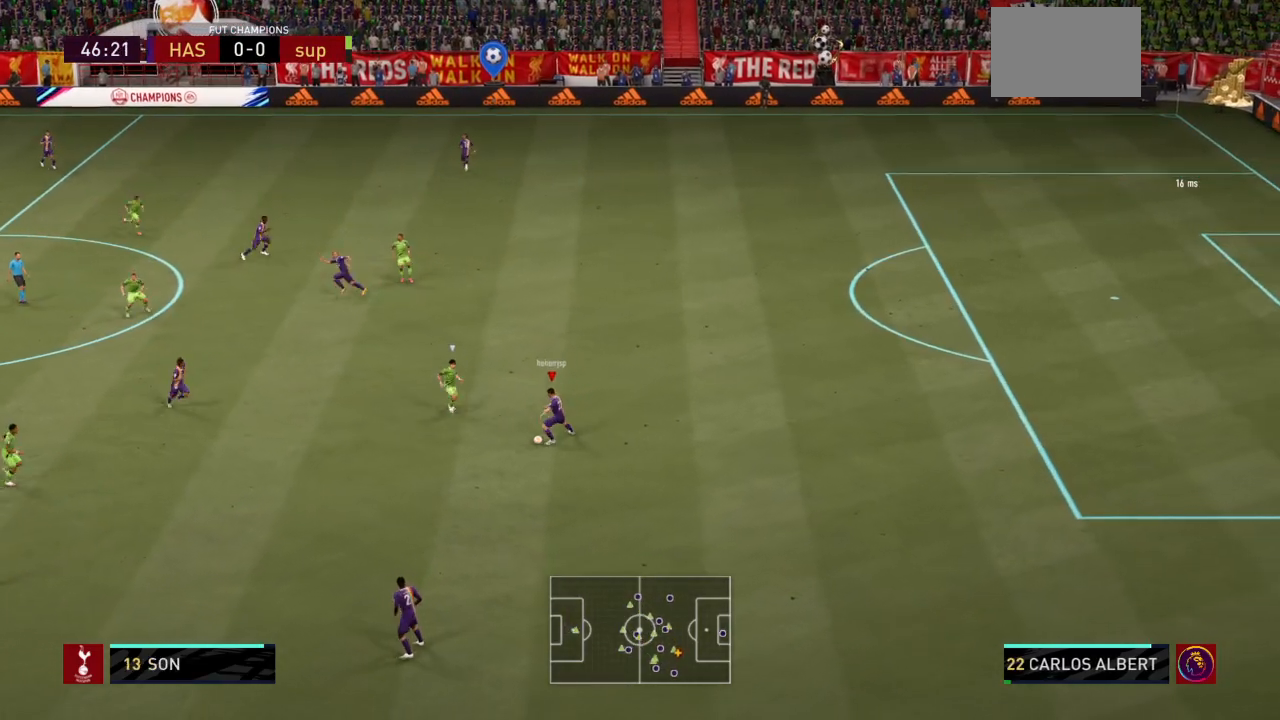
{"buttons": ["R2"], "left_stick": "down-left", "right_stick": "center"}
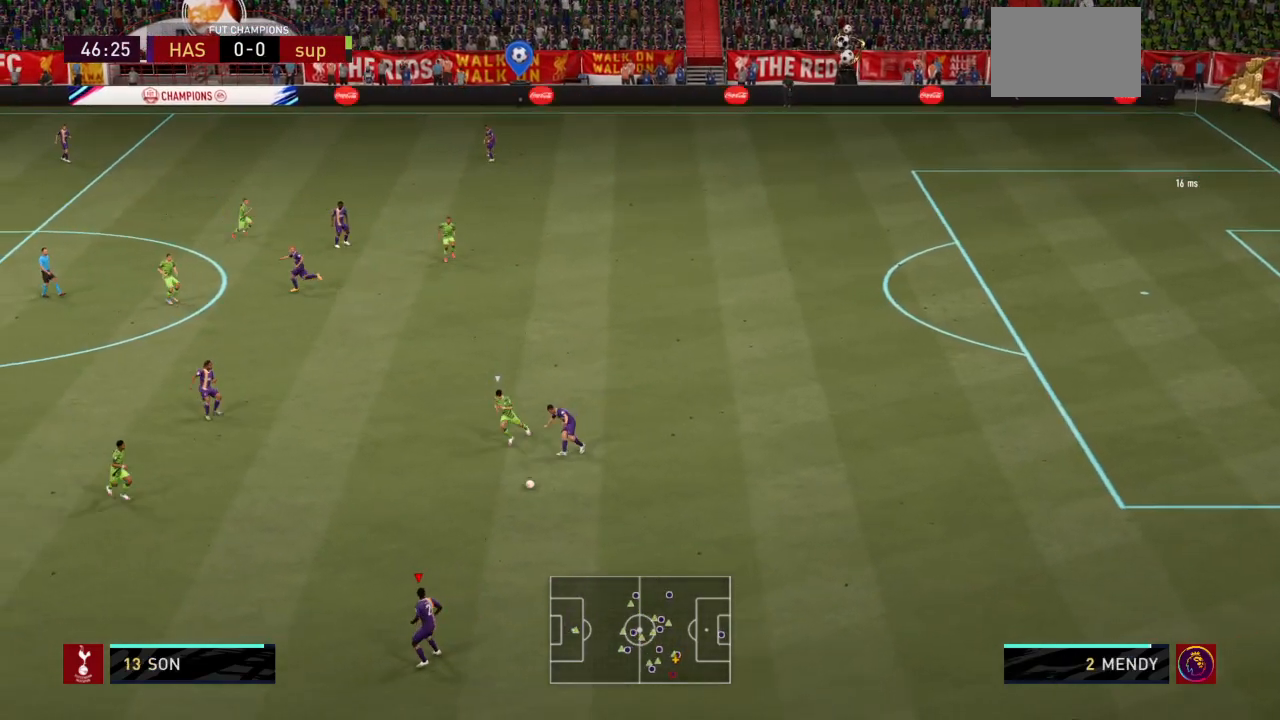
{"buttons": ["R2"], "left_stick": "down-left", "right_stick": "center", "events": []}
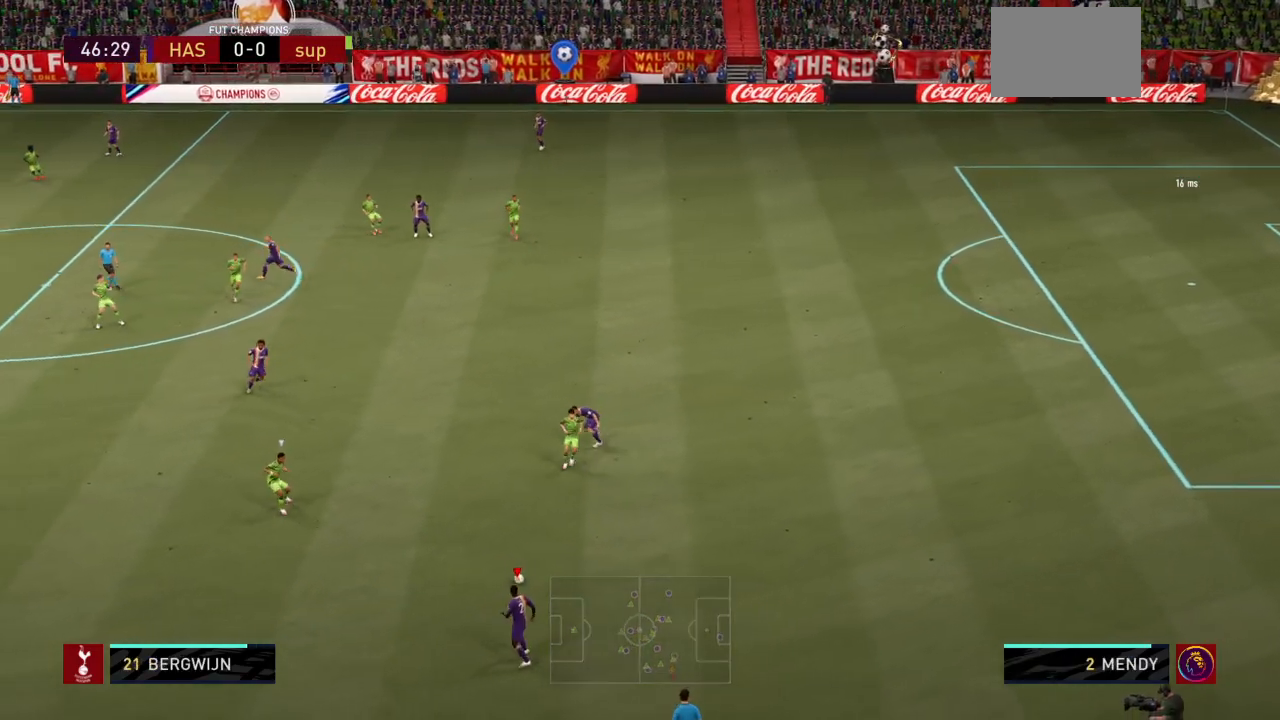
{"buttons": [], "left_stick": "left", "right_stick": "center", "events": [[67, "left_stick", "left"], [133, "R2", "up"]]}